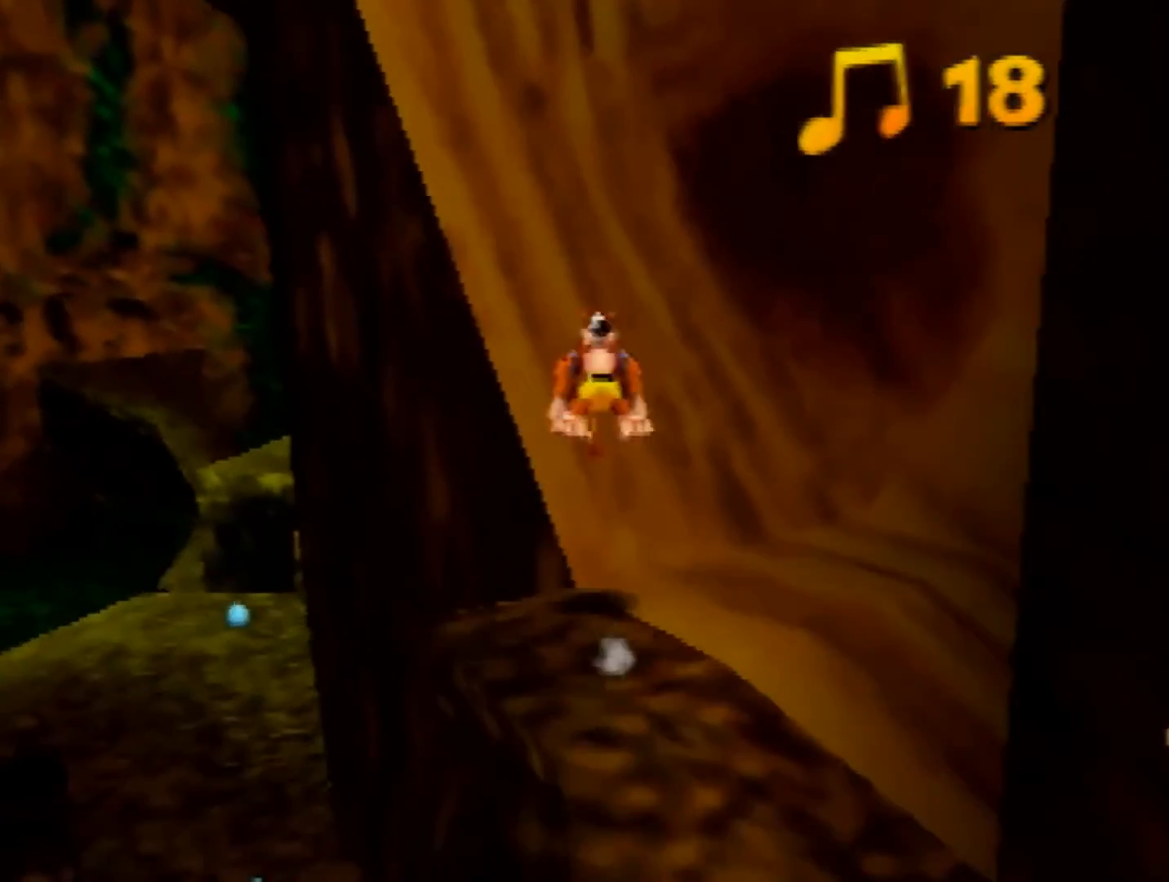
Gameplay with a controller (Nintendo layout); each line is a JSON object with the inputs held at the frame after it. "events" lists button and stick changes between this image and that frame as [ms after this image, input, new state], when the widget could be followed in between. Not read: L1 L3 R3.
{"buttons": ["Z"], "left_stick": "up-left", "events": [[120, "left_stick", "up-left"], [240, "A", "up"], [400, "A", "down"], [480, "A", "up"]]}
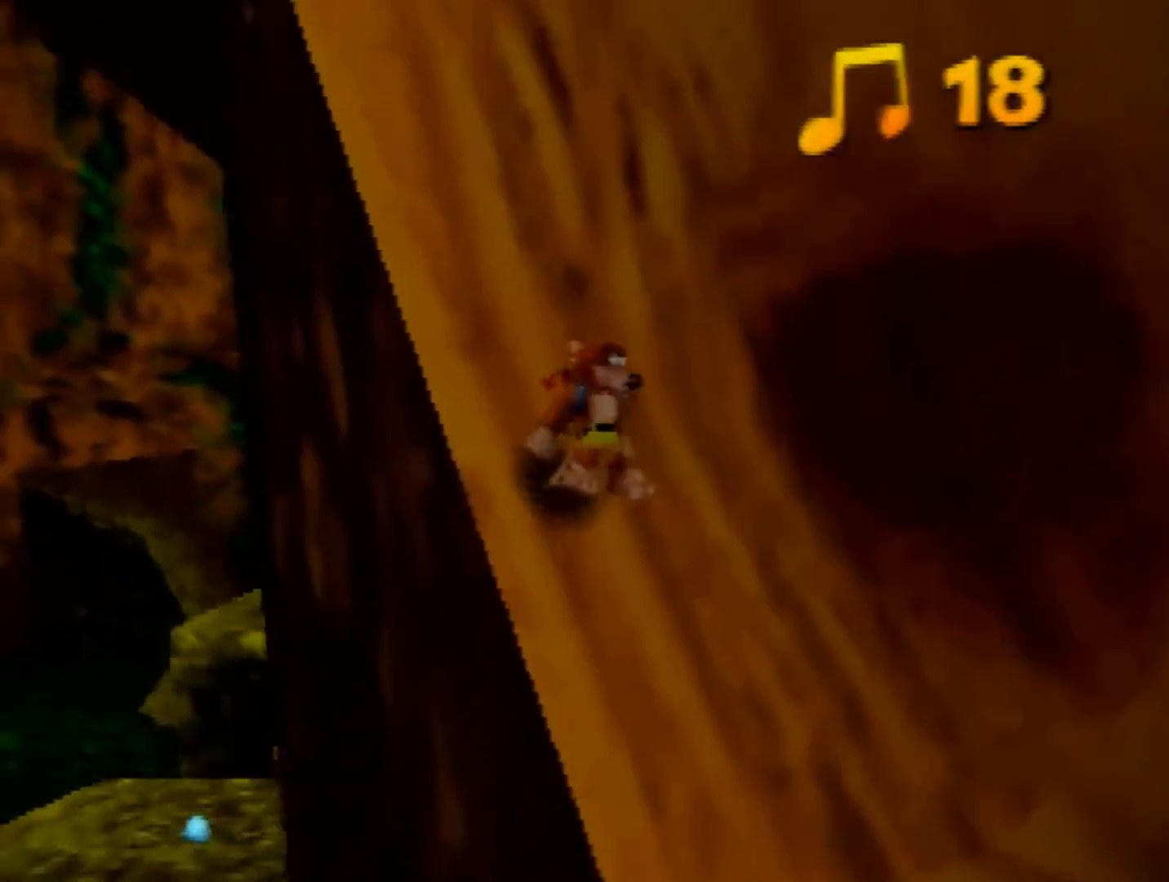
{"buttons": ["Z"], "left_stick": "up-left", "events": [[280, "A", "down"], [360, "A", "up"]]}
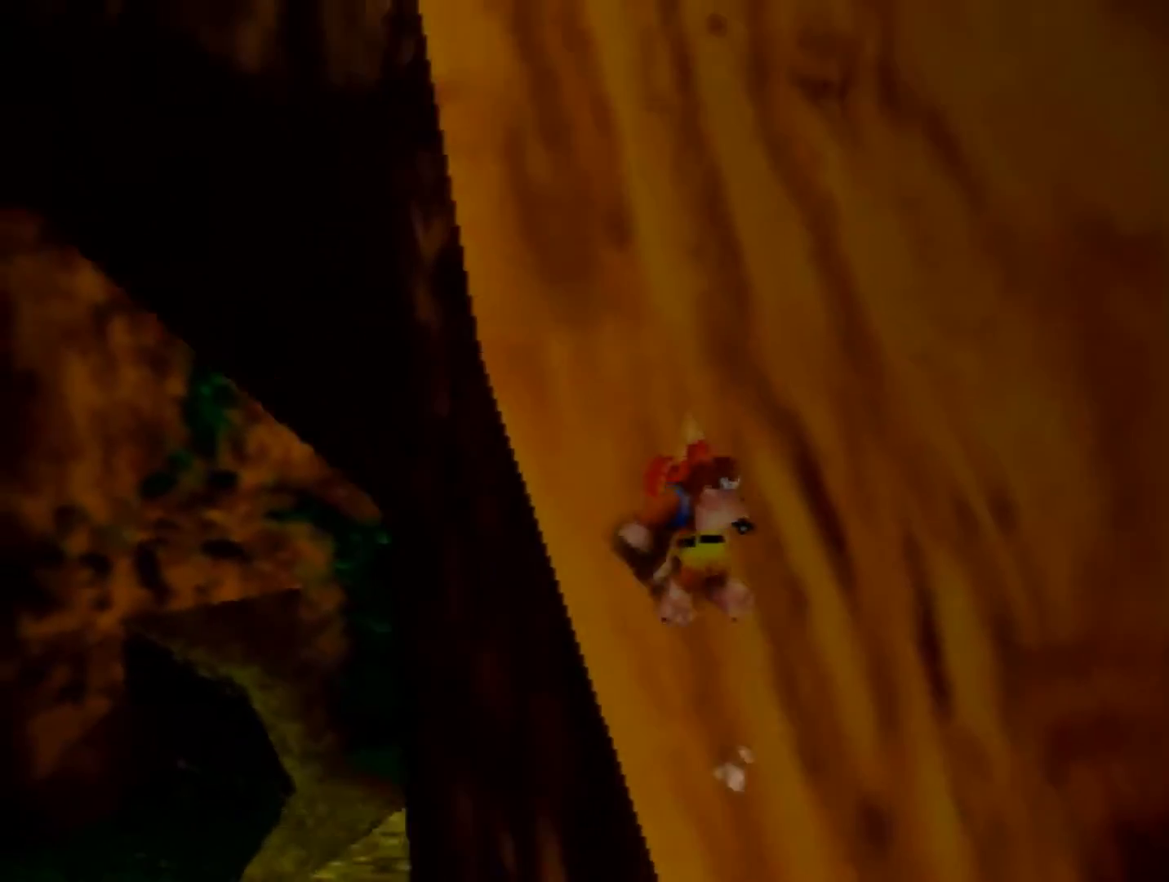
{"buttons": ["Z"], "left_stick": "up-left", "events": [[200, "A", "down"], [240, "A", "up"]]}
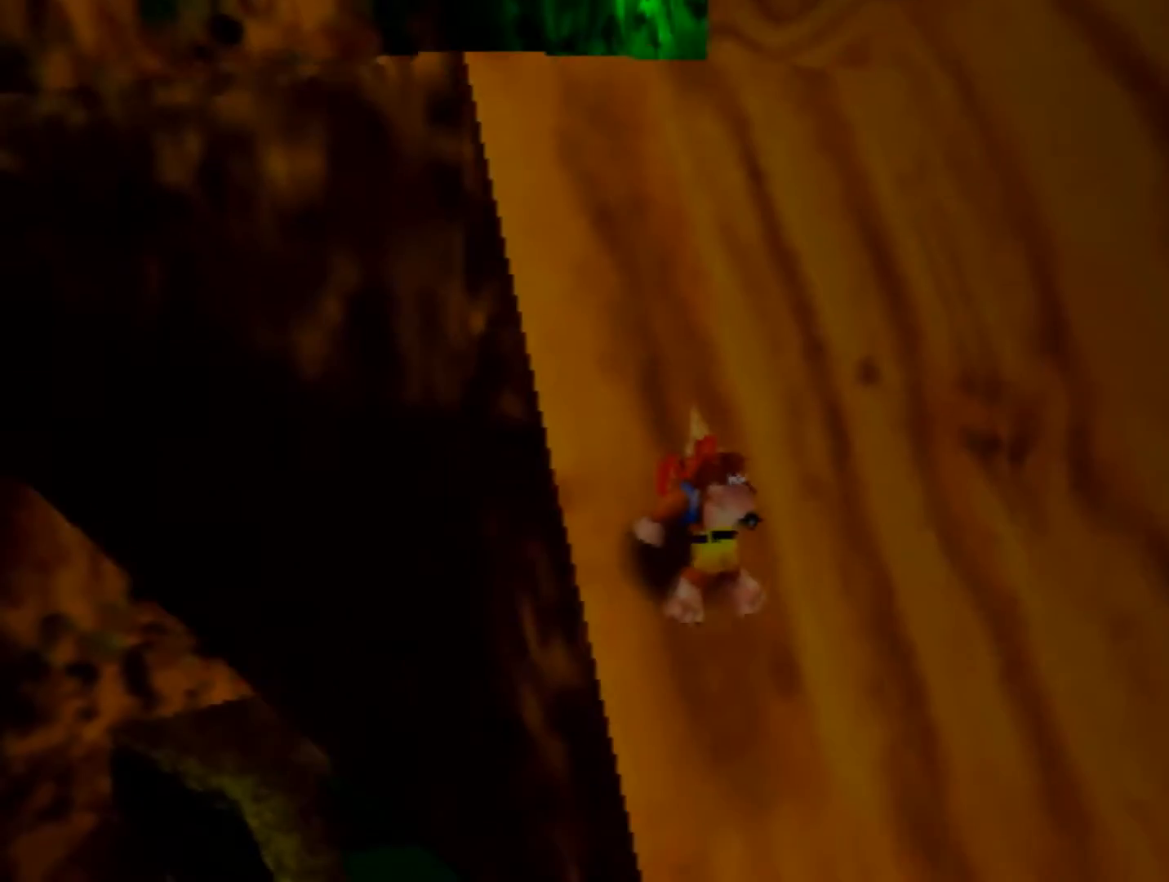
{"buttons": ["A", "Z"], "left_stick": "up-left", "events": [[40, "A", "down"], [200, "A", "up"], [280, "C_LEFT", "down"], [320, "C_LEFT", "up"], [480, "A", "down"]]}
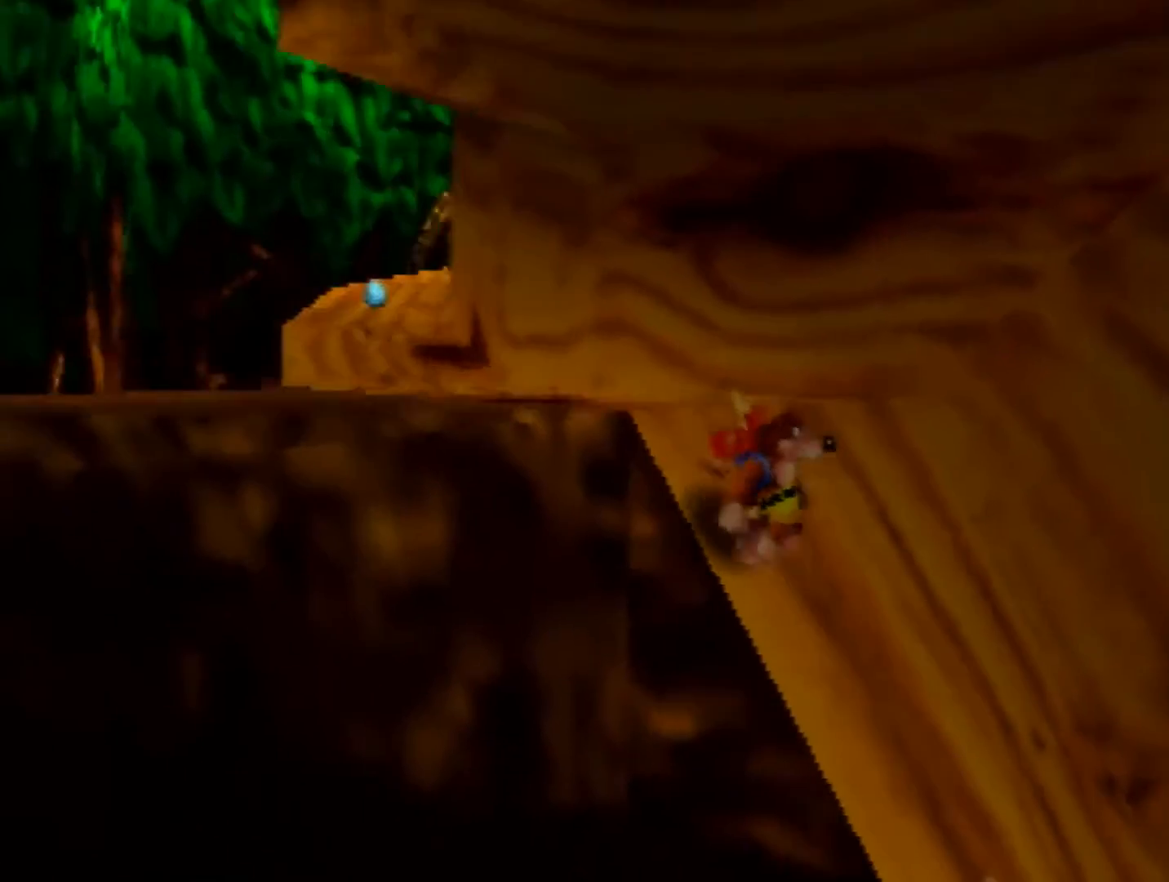
{"buttons": ["Z"], "left_stick": "up-left", "events": [[80, "A", "up"]]}
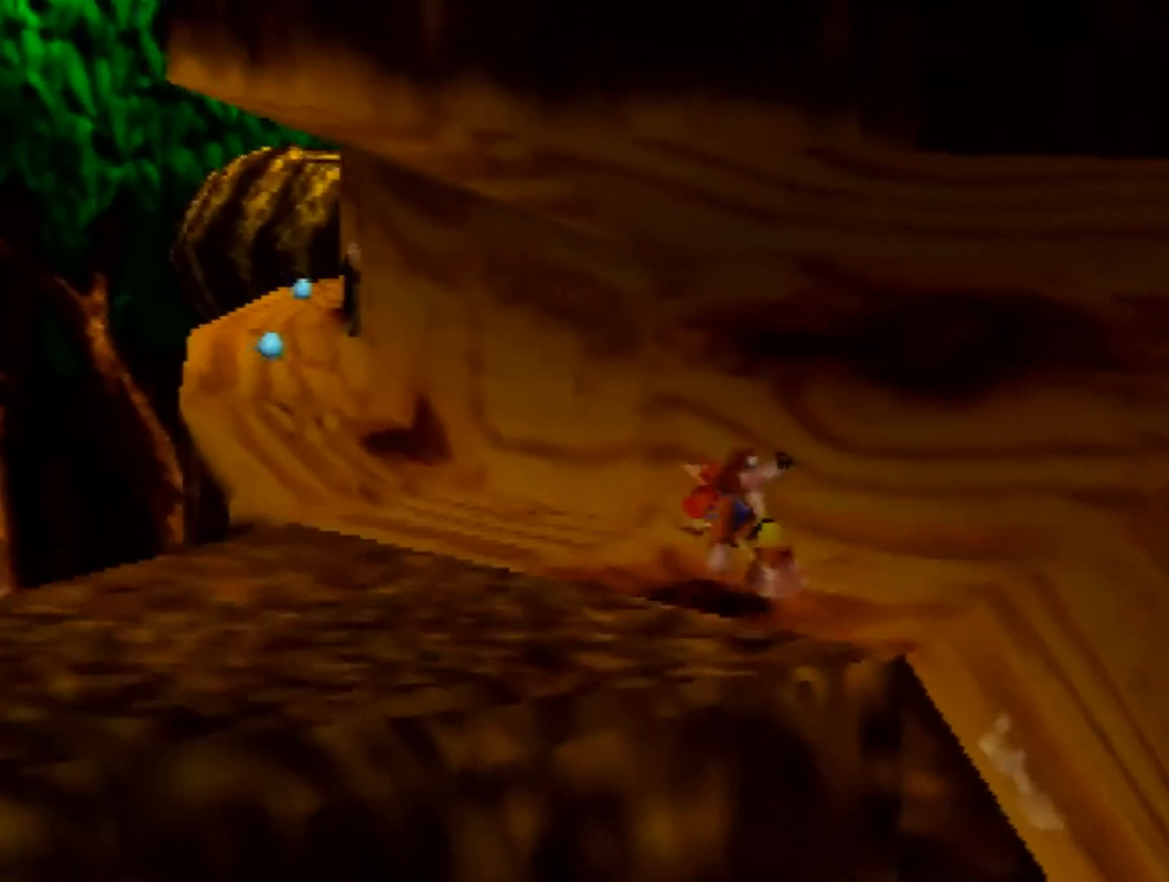
{"buttons": ["Z"], "left_stick": "up-left", "events": [[40, "A", "down"], [120, "A", "up"]]}
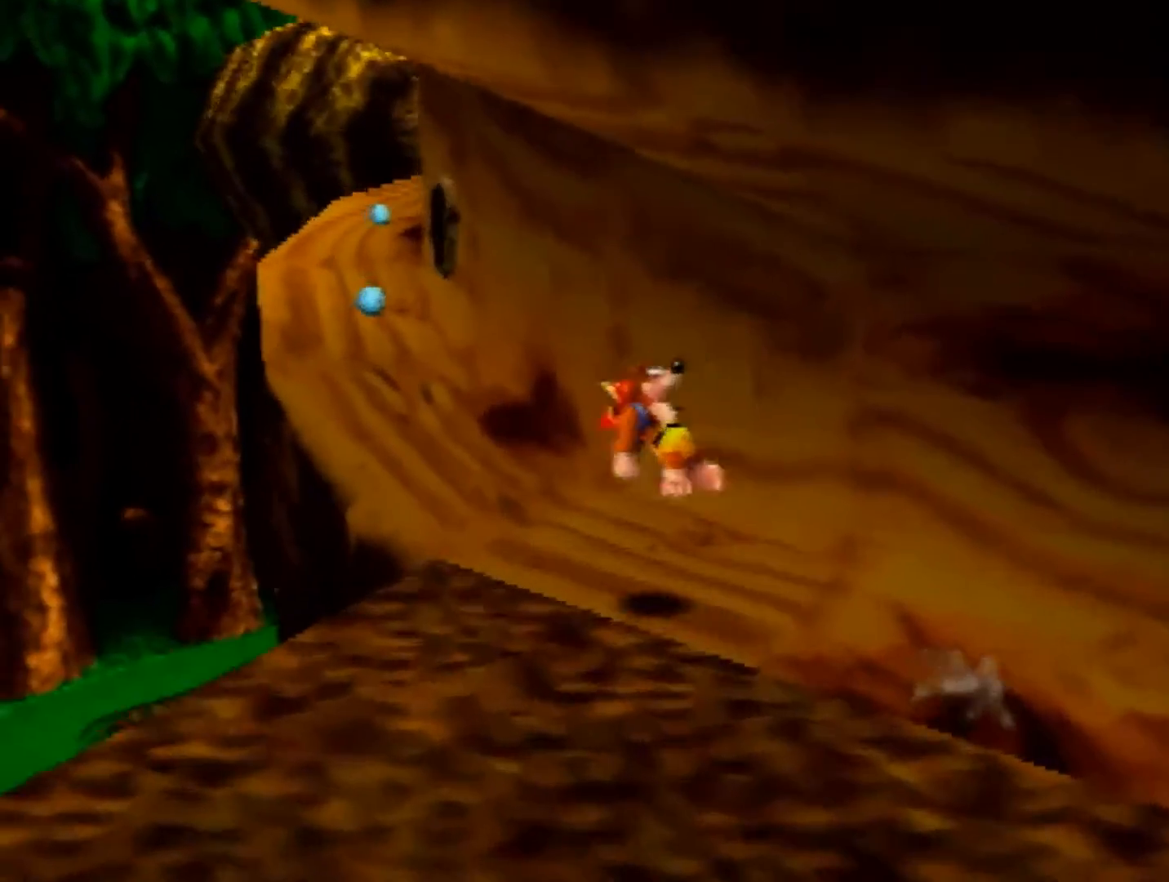
{"buttons": ["A", "Z"], "left_stick": "up", "events": [[200, "A", "down"], [320, "left_stick", "up"]]}
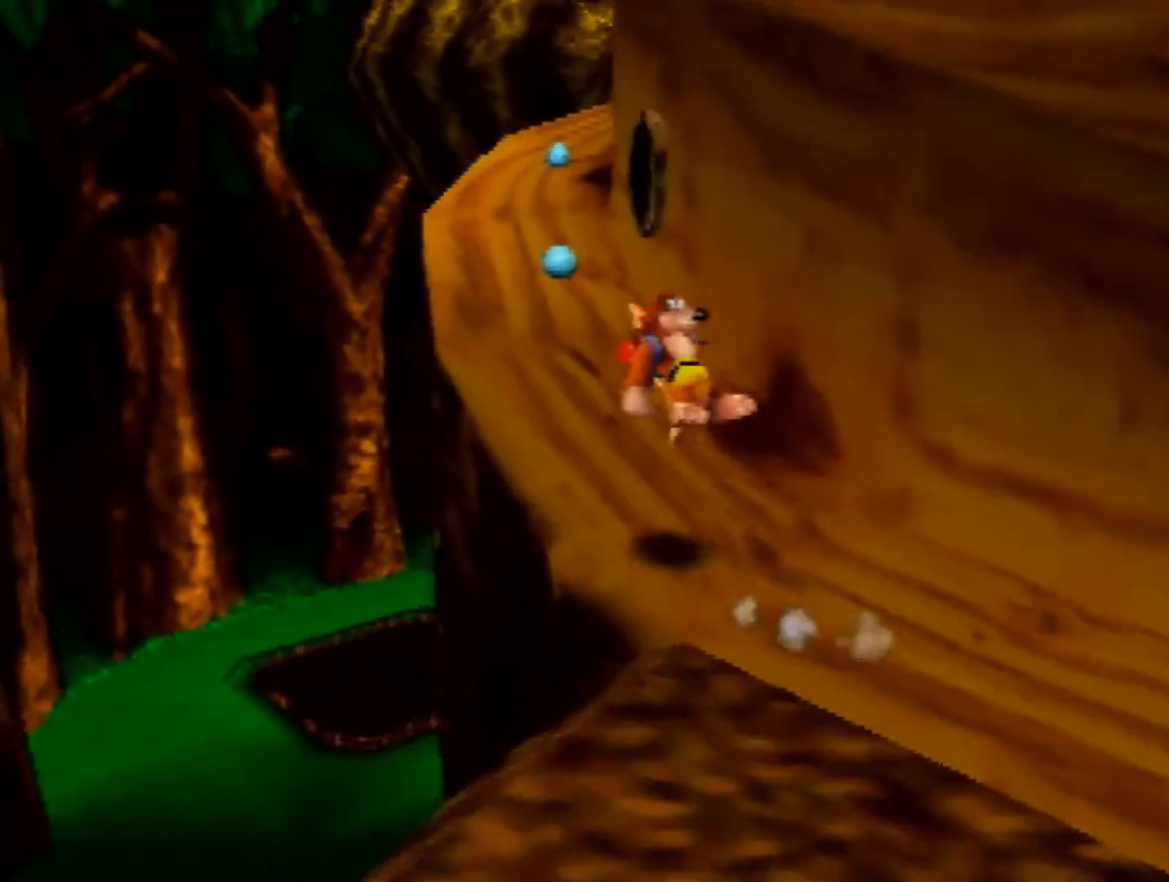
{"buttons": ["Z"], "left_stick": "up-left", "events": [[280, "A", "up"], [520, "left_stick", "up-left"]]}
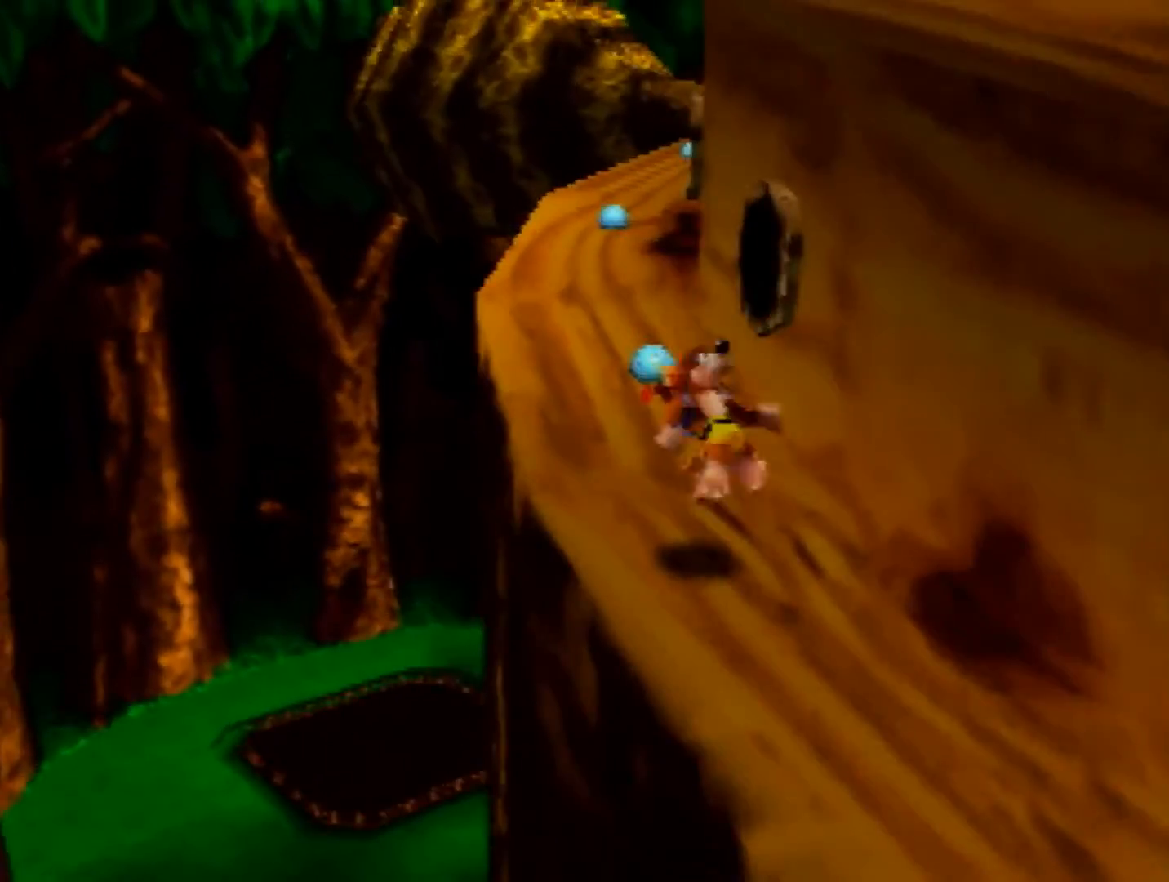
{"buttons": ["A", "Z"], "left_stick": "up", "events": [[240, "A", "down"], [400, "left_stick", "up"]]}
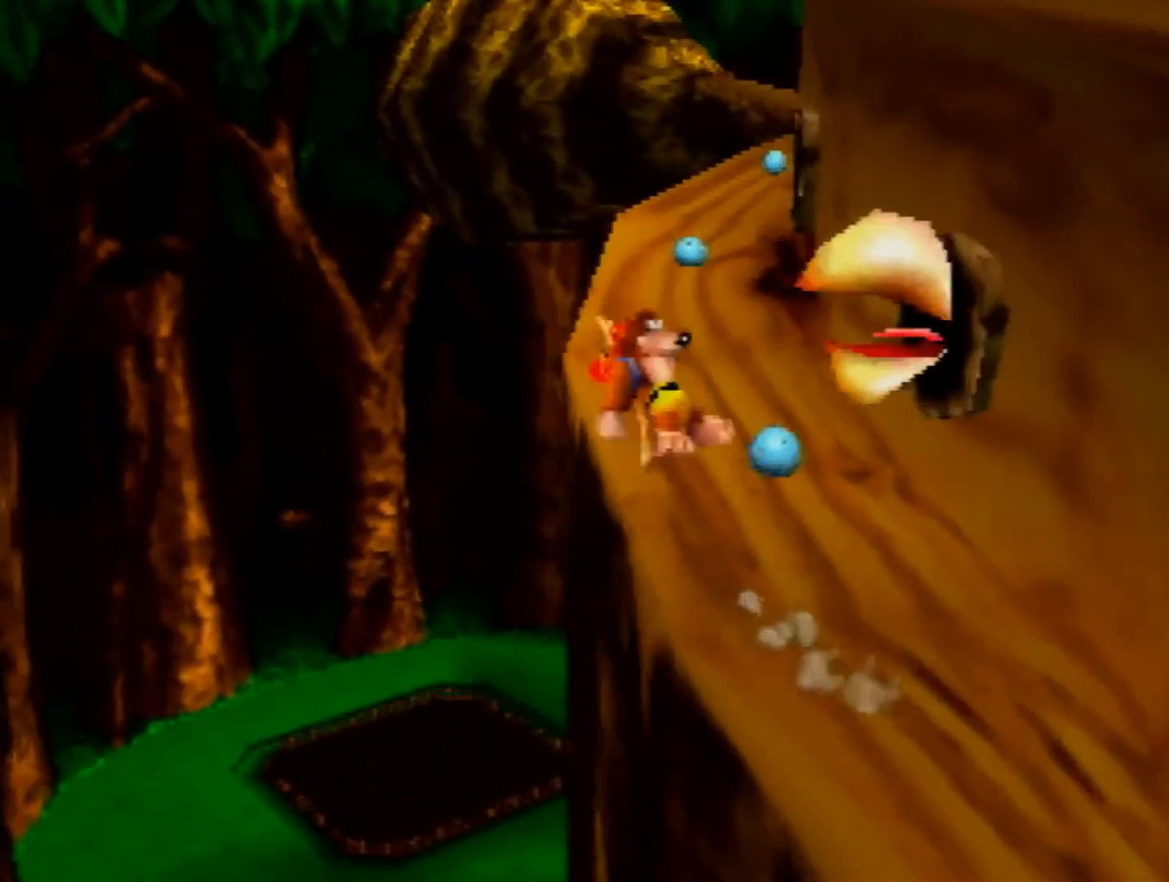
{"buttons": ["A", "Z"], "left_stick": "up", "events": [[40, "left_stick", "up-right"], [480, "left_stick", "up"]]}
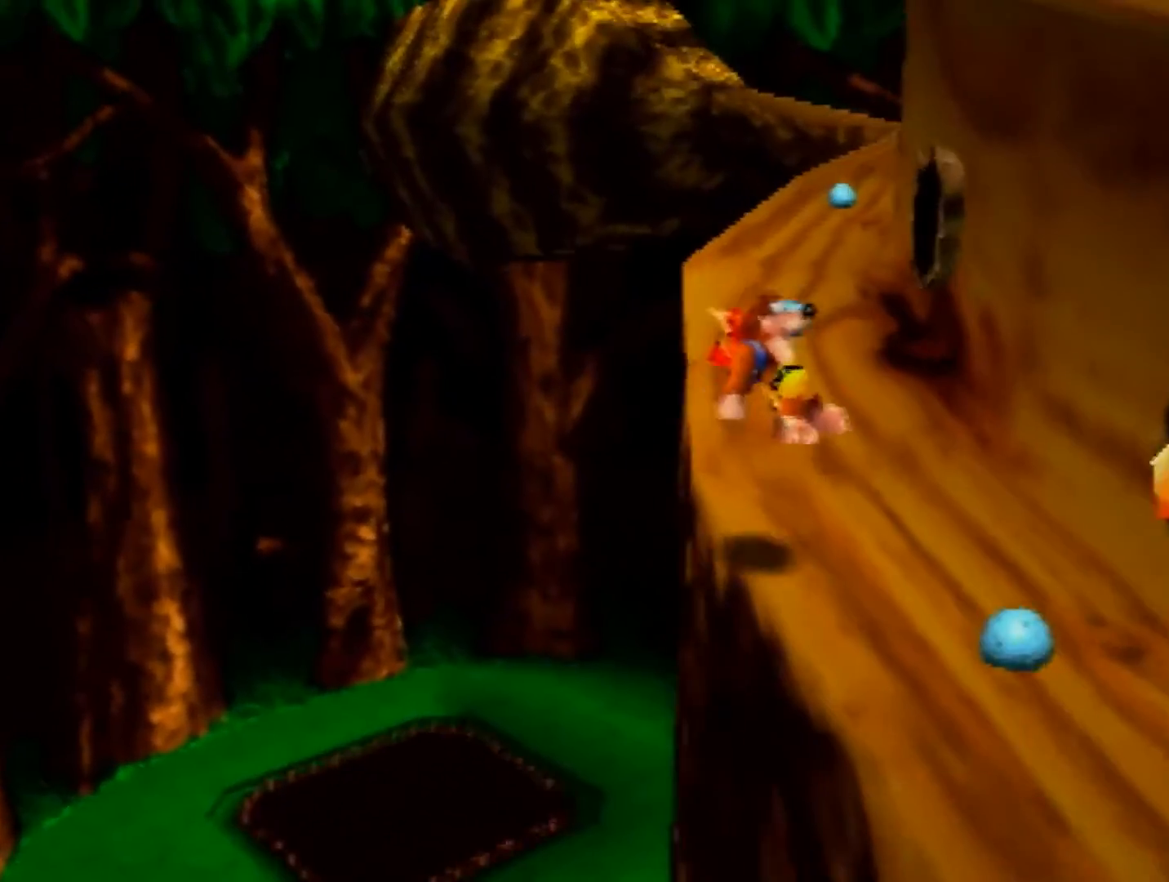
{"buttons": ["Z"], "left_stick": "up-left", "events": [[200, "A", "up"], [400, "left_stick", "up-left"]]}
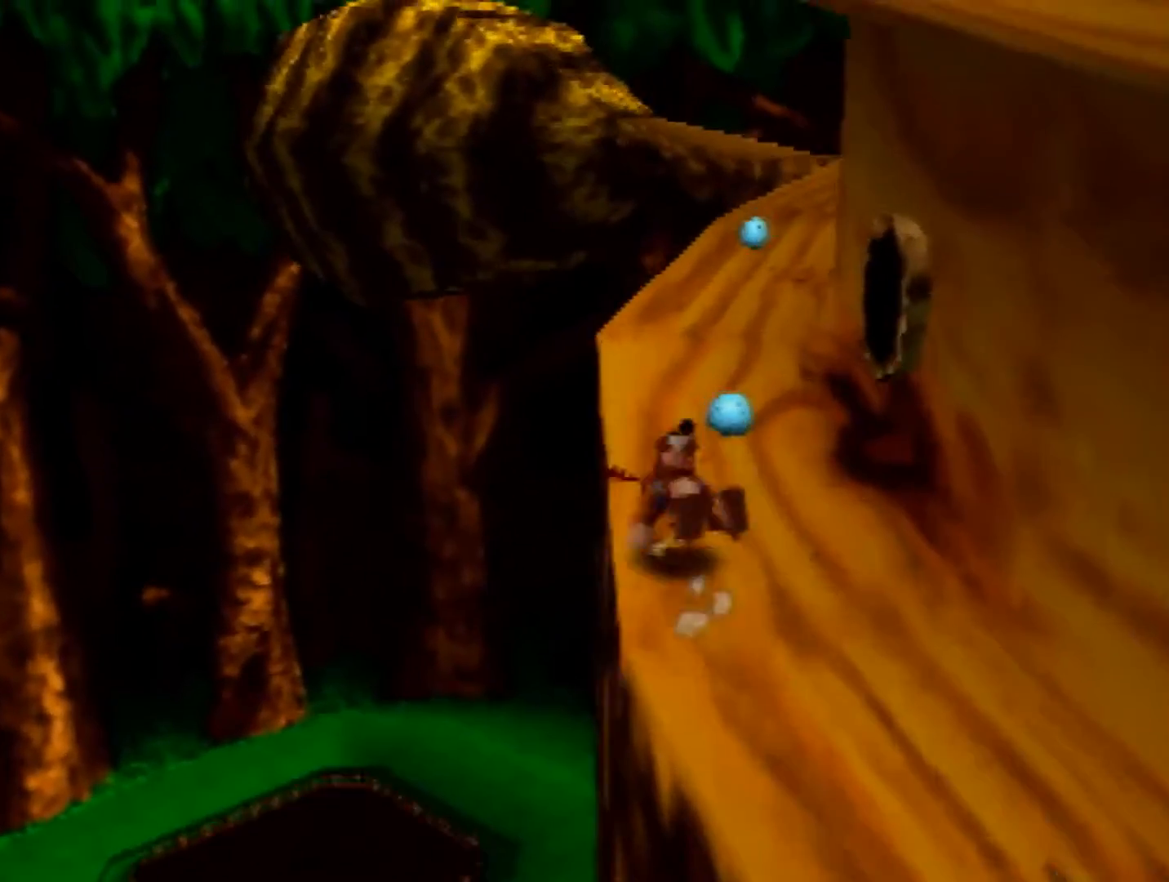
{"buttons": ["A", "Z"], "left_stick": "up-right", "events": [[40, "A", "down"], [120, "left_stick", "up"], [280, "left_stick", "up-right"]]}
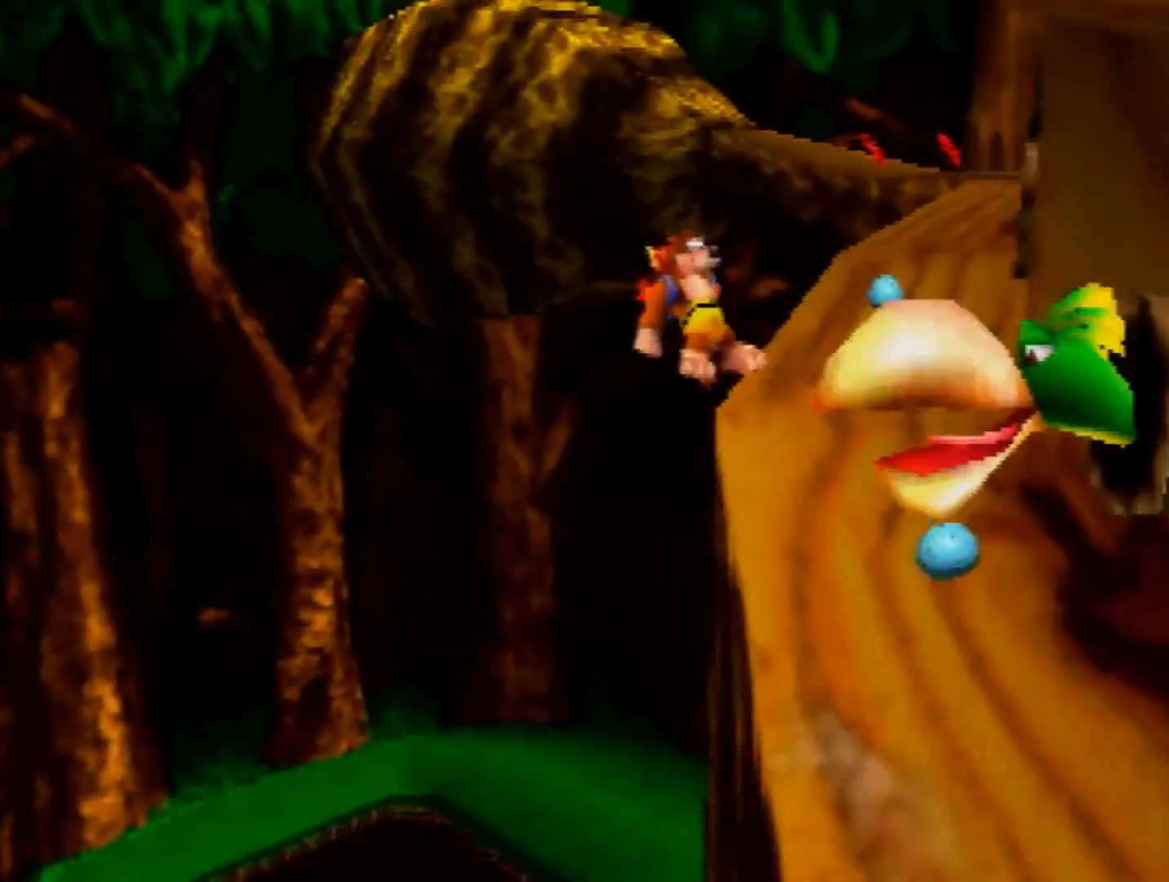
{"buttons": ["Z"], "left_stick": "up", "events": [[440, "A", "up"], [440, "left_stick", "up"]]}
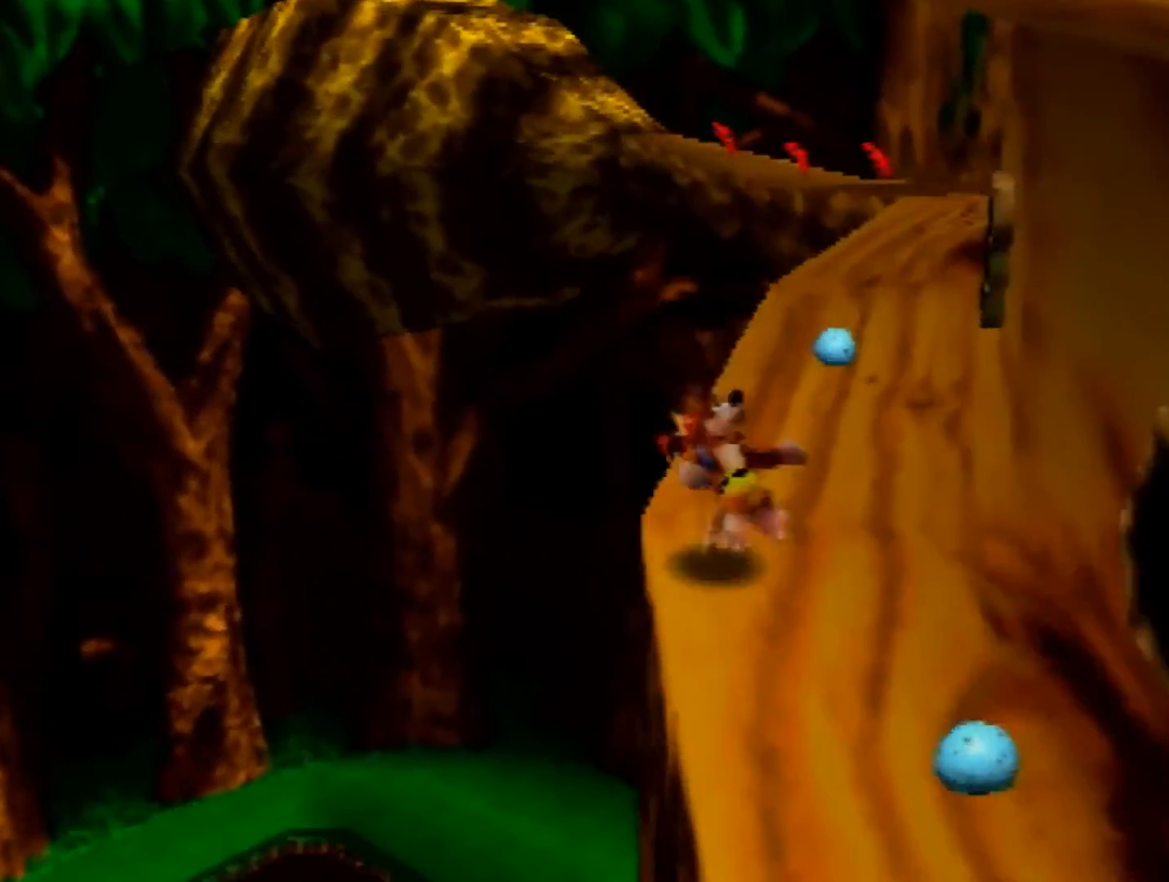
{"buttons": ["A", "Z"], "left_stick": "up", "events": [[40, "C_LEFT", "down"], [120, "C_LEFT", "up"], [160, "left_stick", "up-left"], [360, "A", "down"], [520, "left_stick", "up"]]}
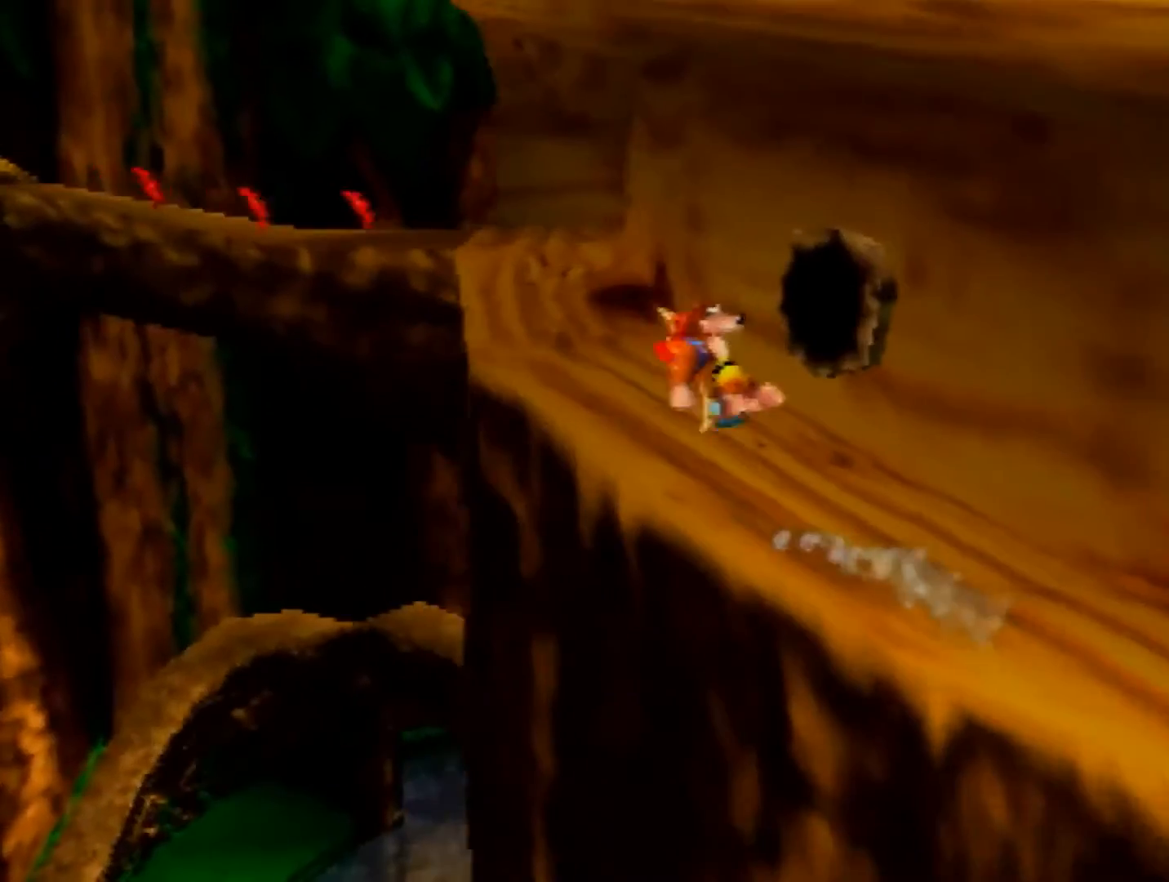
{"buttons": ["A", "Z"], "left_stick": "up", "events": []}
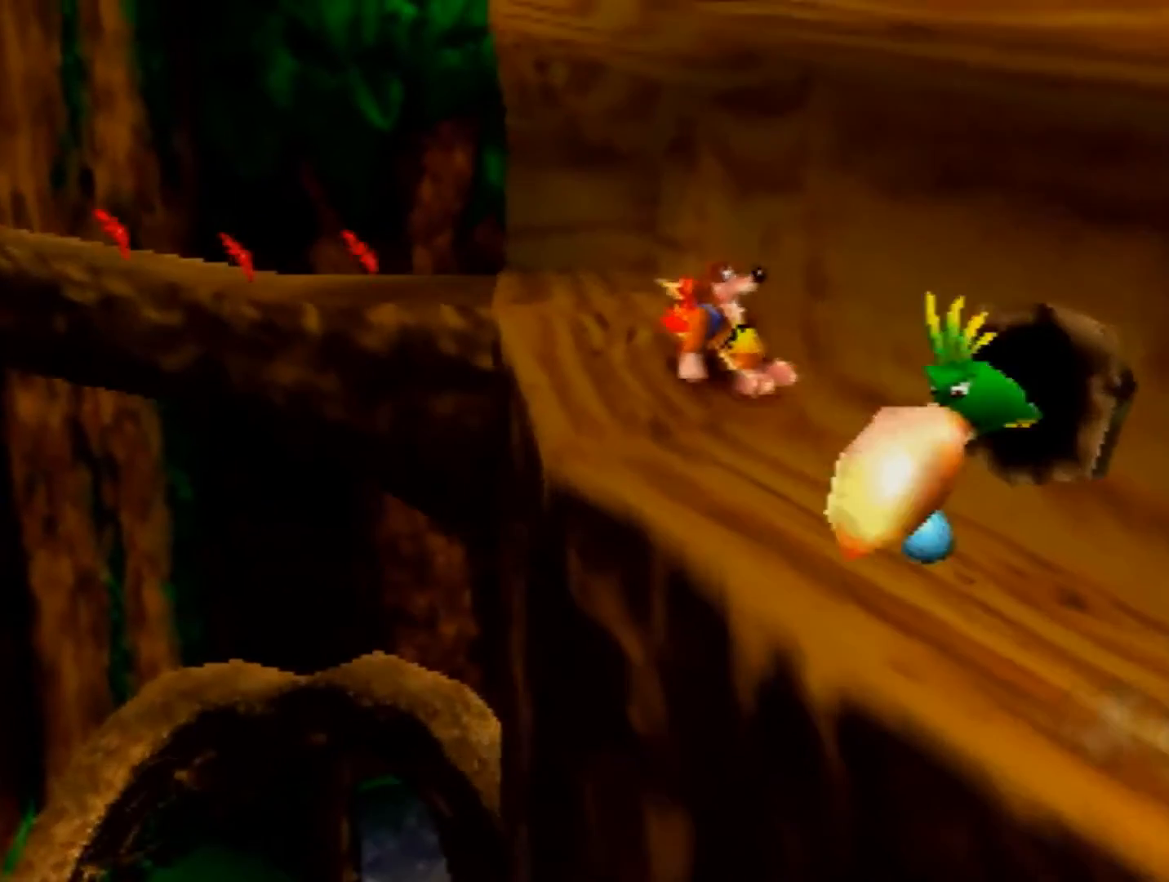
{"buttons": ["Z"], "left_stick": "up", "events": [[40, "START", "down"], [80, "START", "up"], [280, "A", "up"], [440, "A", "down"], [520, "A", "up"]]}
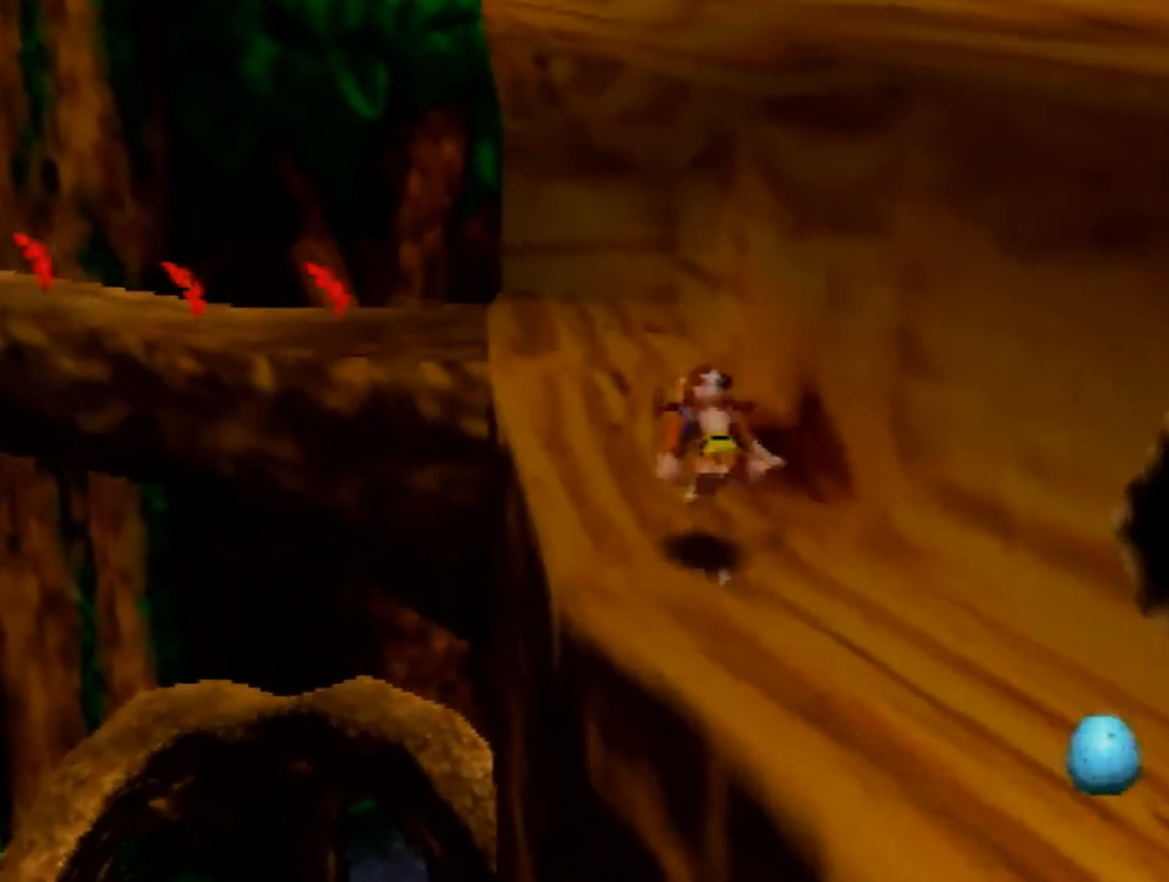
{"buttons": ["A", "Z"], "left_stick": "up-left", "events": [[320, "left_stick", "up-left"], [480, "A", "down"]]}
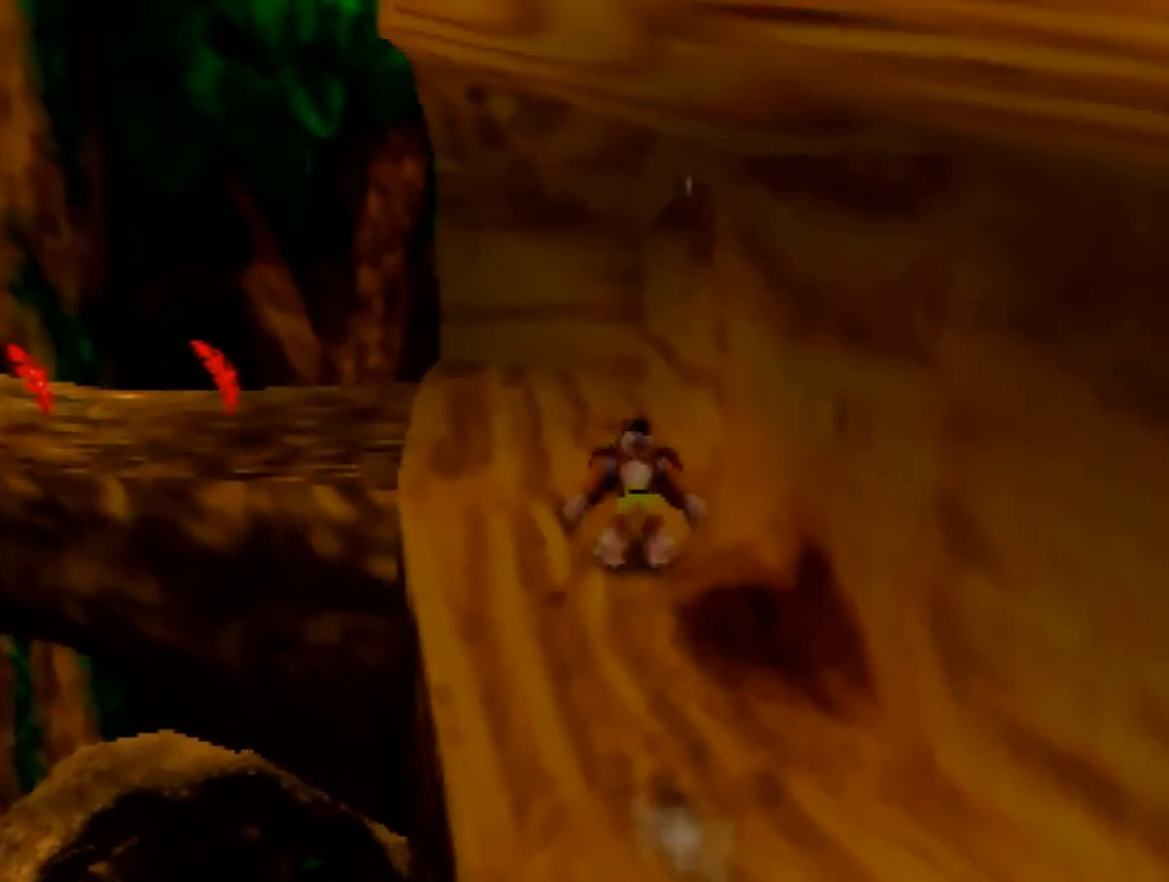
{"buttons": ["Z"], "left_stick": "up-left", "events": [[120, "A", "up"], [200, "C_LEFT", "down"], [320, "C_LEFT", "up"]]}
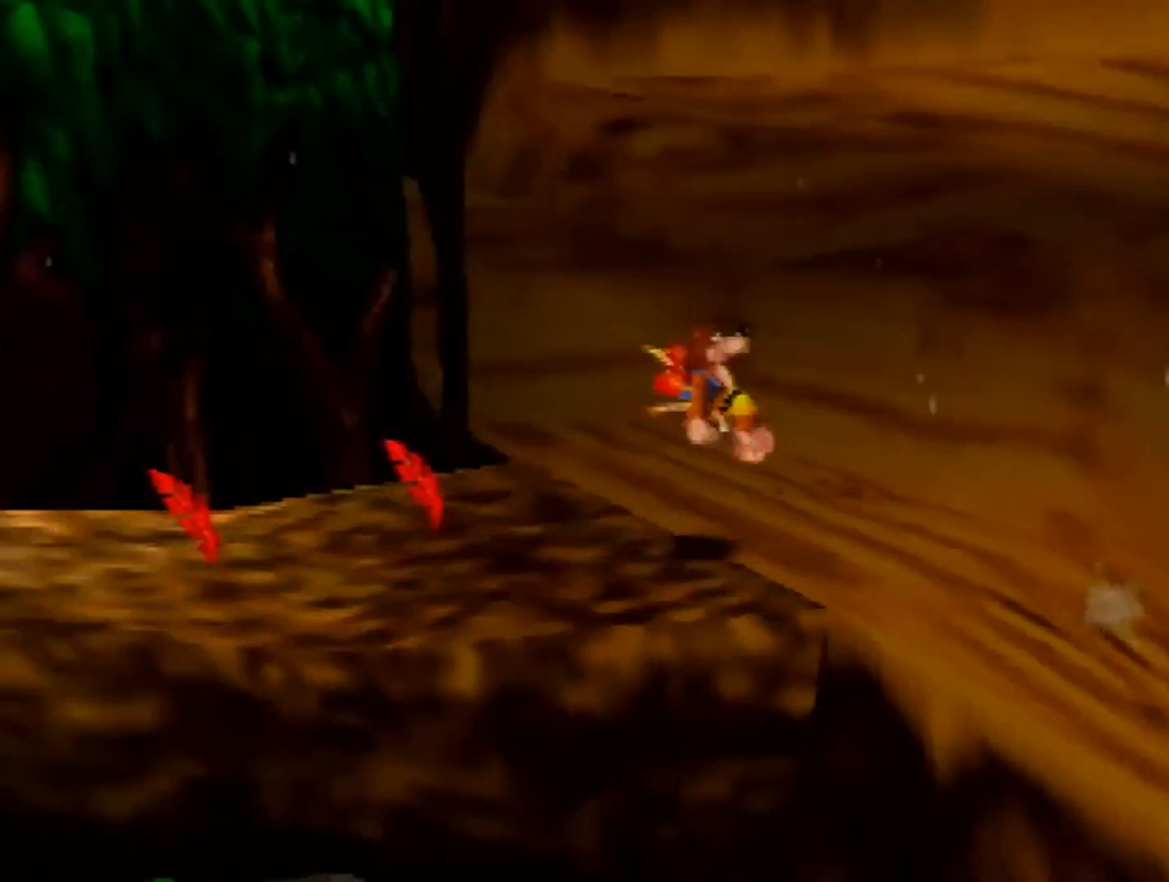
{"buttons": ["A", "Z"], "left_stick": "up-left", "events": [[400, "A", "down"]]}
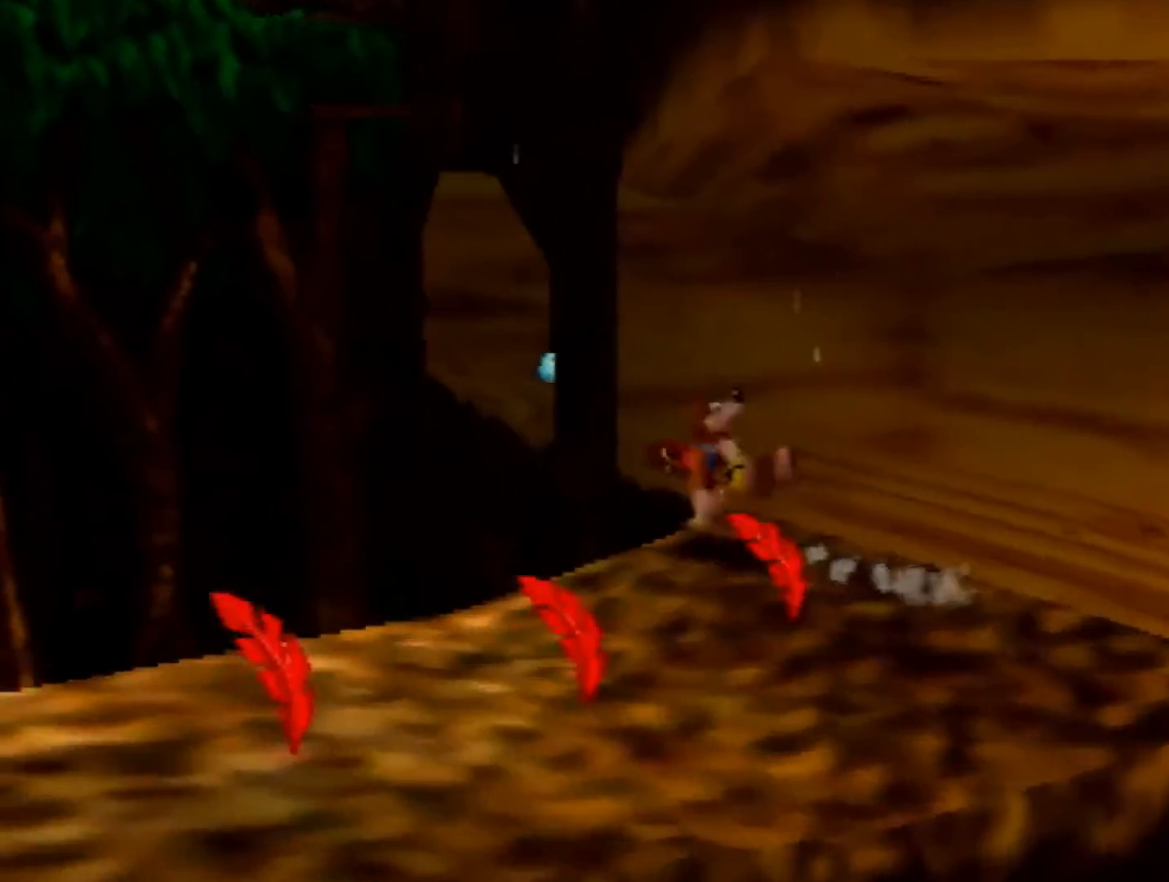
{"buttons": ["A", "Z"], "left_stick": "up", "events": [[80, "left_stick", "up"]]}
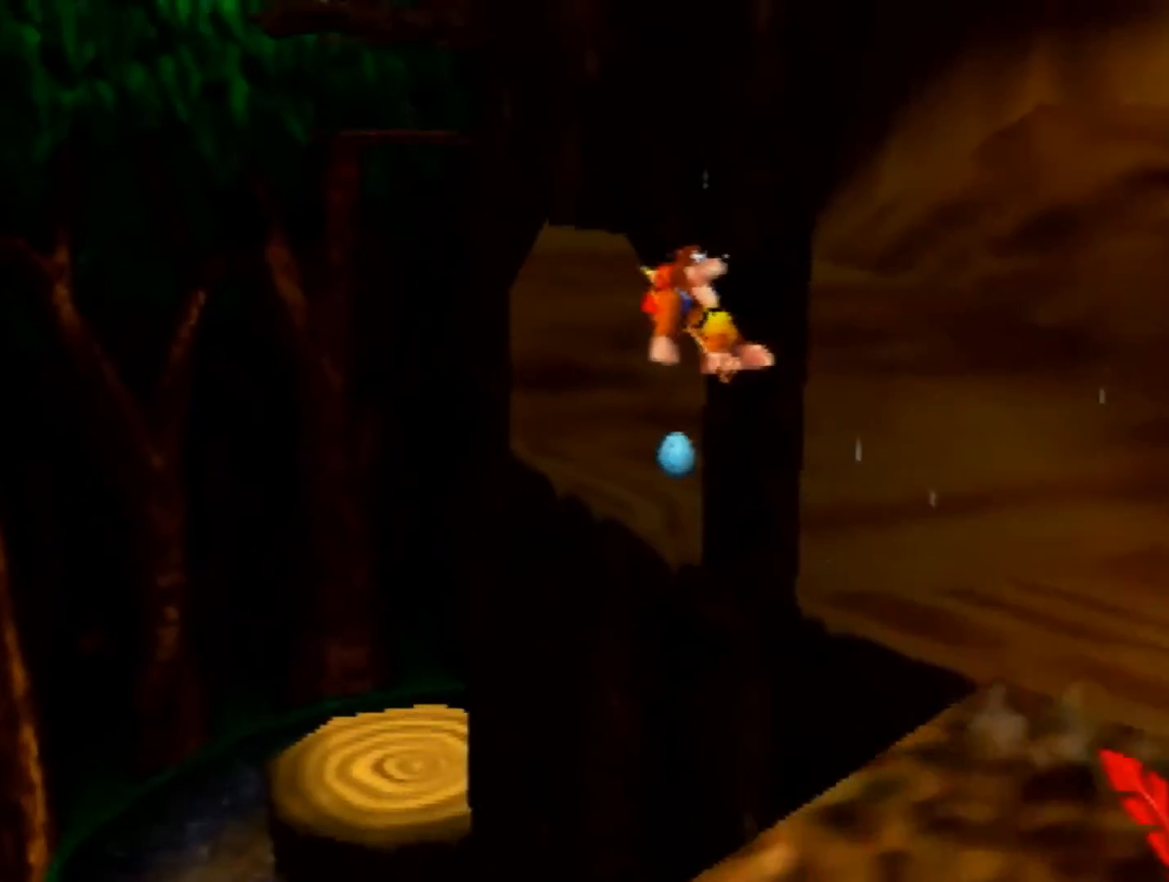
{"buttons": ["A", "Z"], "left_stick": "up", "events": []}
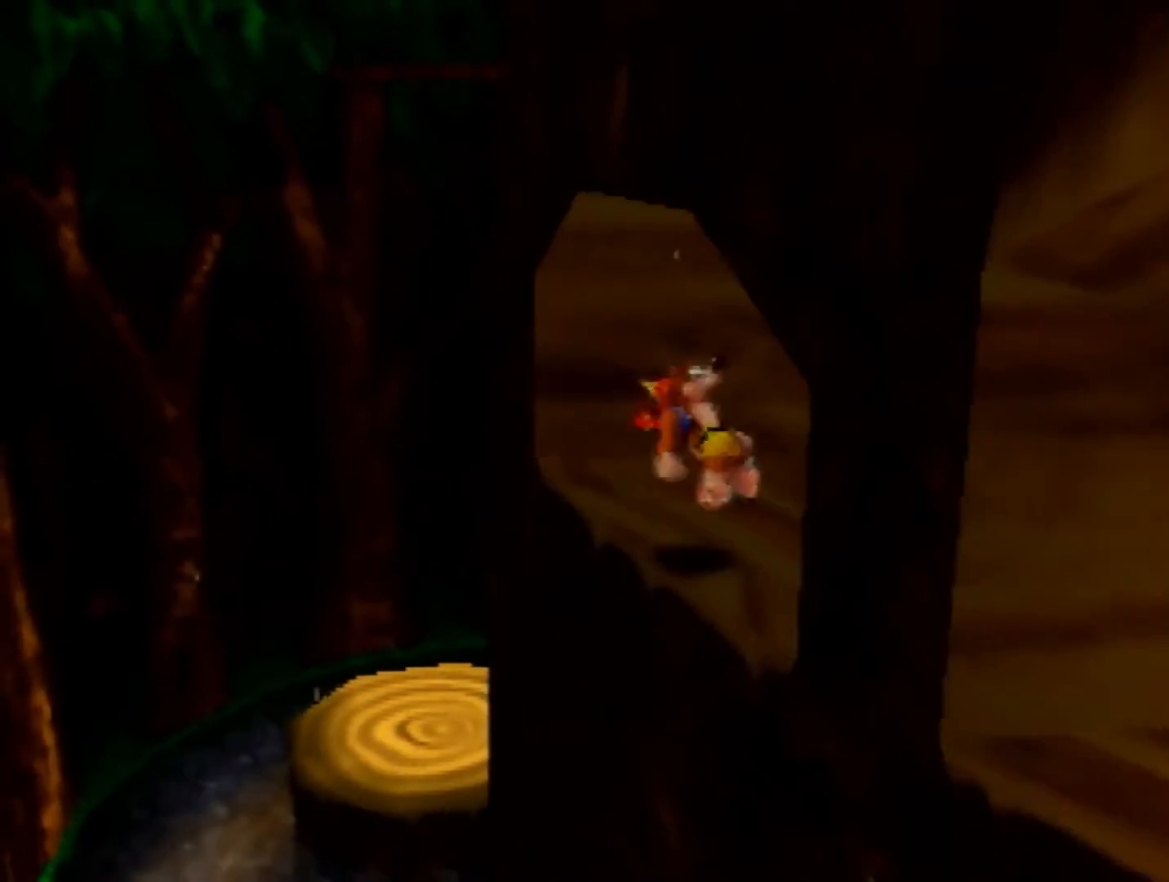
{"buttons": ["A", "Z"], "left_stick": "up", "events": [[40, "A", "up"], [80, "left_stick", "up-left"], [280, "A", "down"], [400, "left_stick", "up"]]}
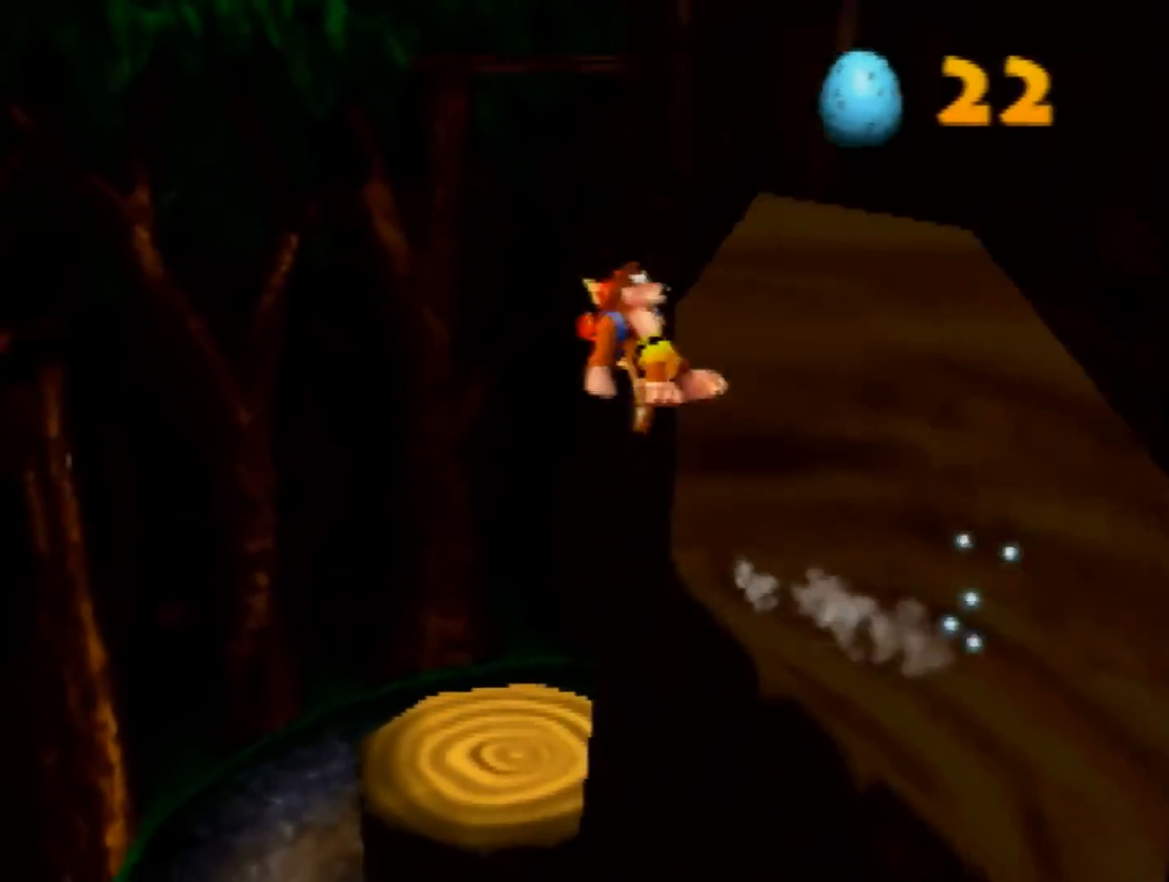
{"buttons": ["A", "Z"], "left_stick": "up-right", "events": [[40, "left_stick", "up-right"]]}
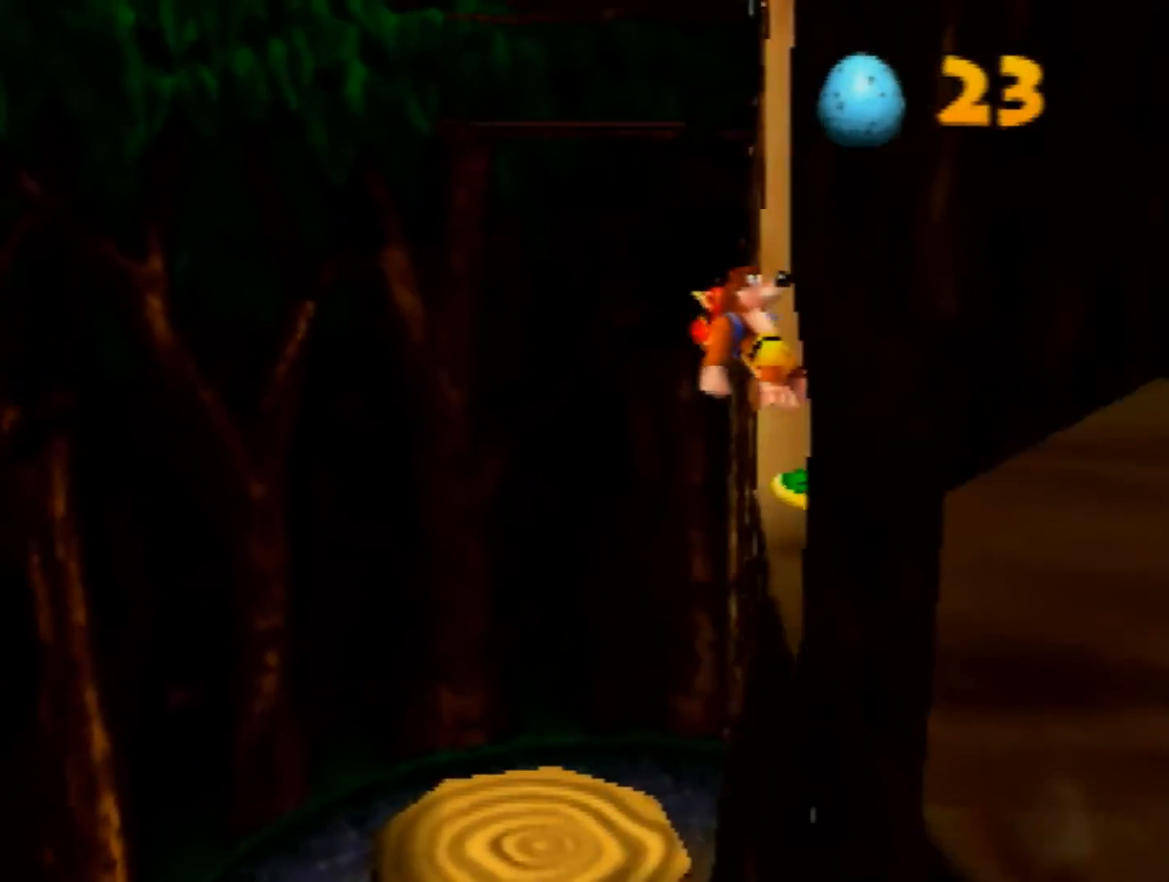
{"buttons": [], "left_stick": "up-left", "events": [[40, "A", "up"], [80, "C_LEFT", "down"], [160, "left_stick", "up"], [240, "C_LEFT", "up"], [440, "left_stick", "up-left"], [480, "B", "down"], [520, "B", "up"], [520, "Z", "up"]]}
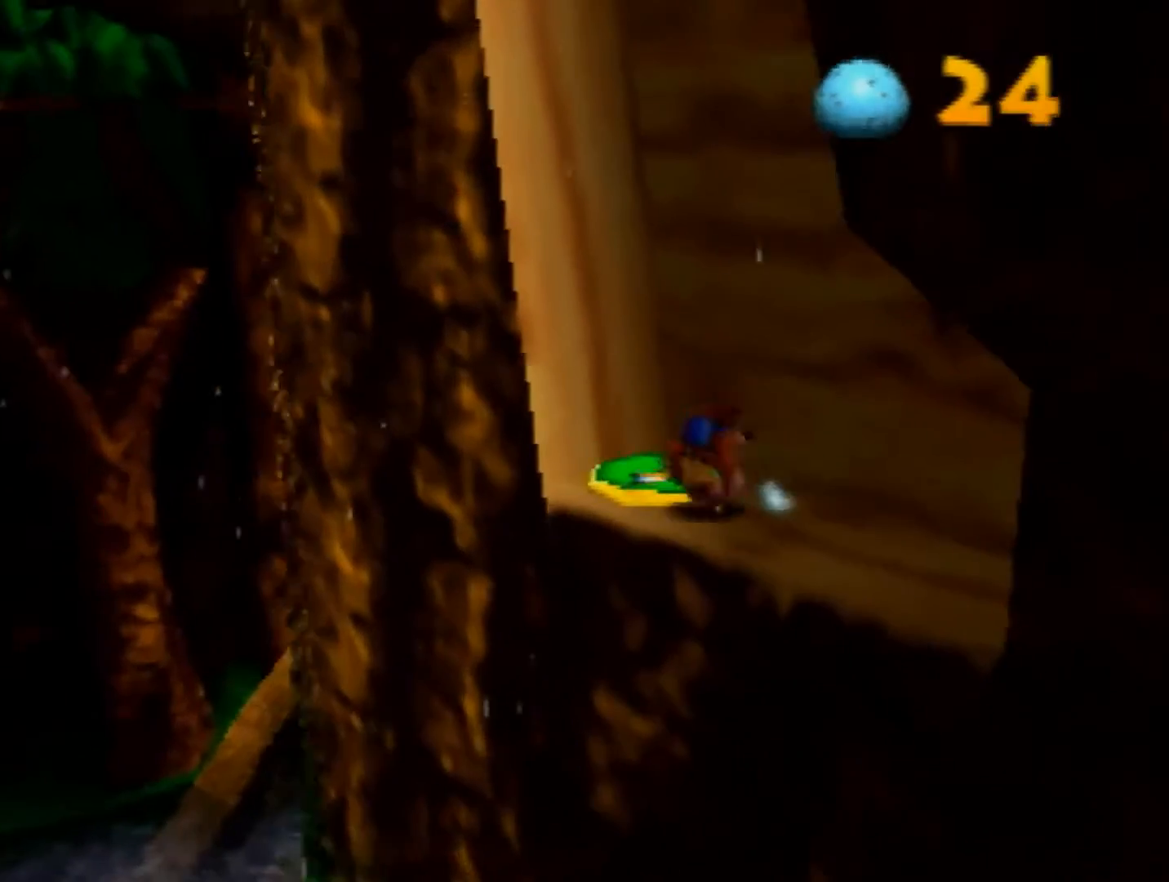
{"buttons": ["A"], "left_stick": "center", "events": [[160, "A", "down"], [160, "left_stick", "center"]]}
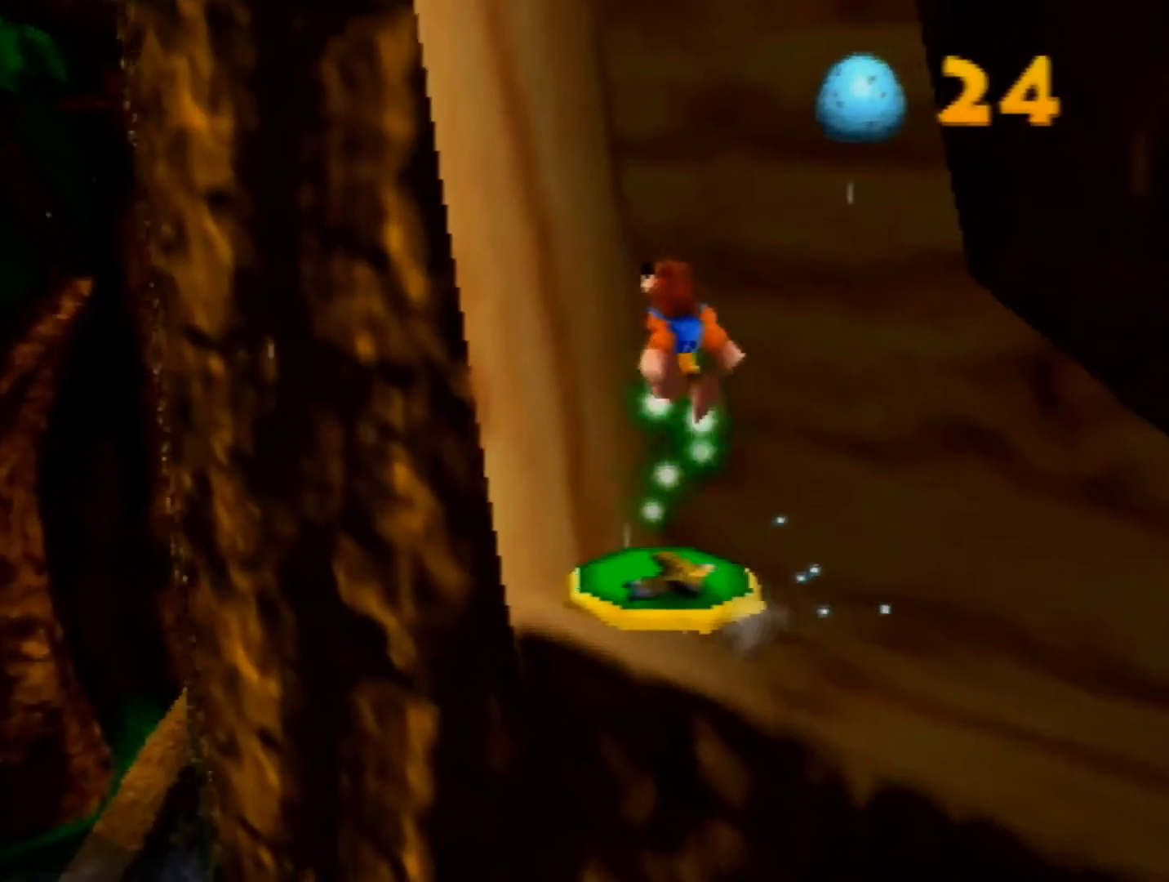
{"buttons": ["A"], "left_stick": "up-left", "events": [[200, "left_stick", "up-left"]]}
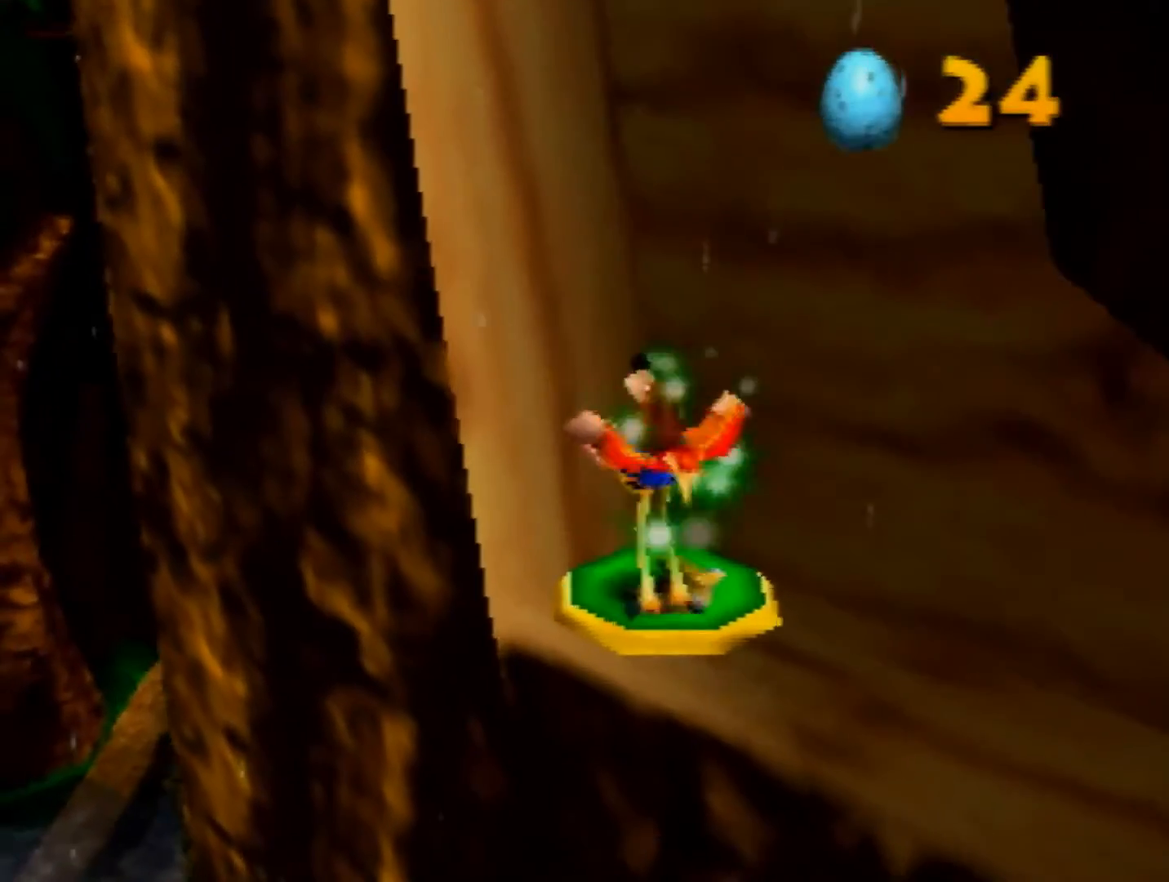
{"buttons": ["A"], "left_stick": "up-left", "events": []}
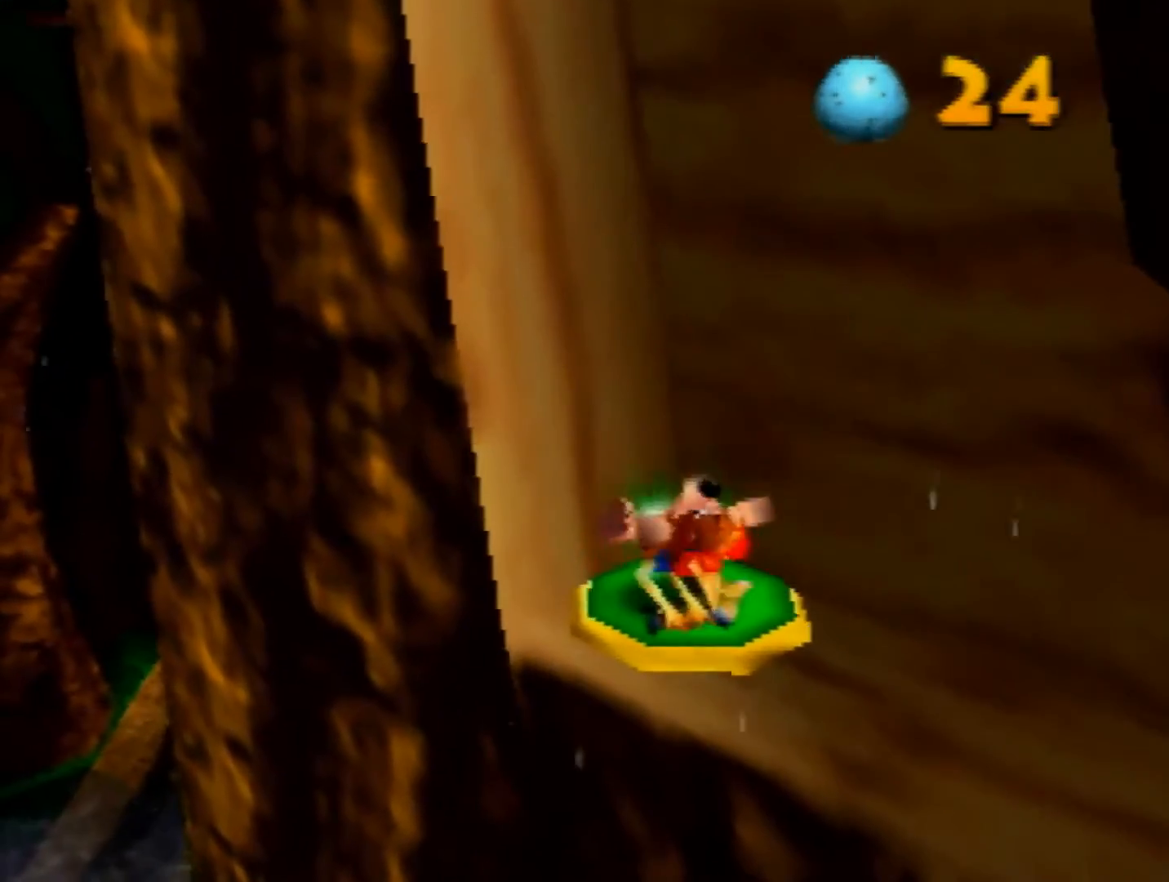
{"buttons": ["A"], "left_stick": "up-left", "events": []}
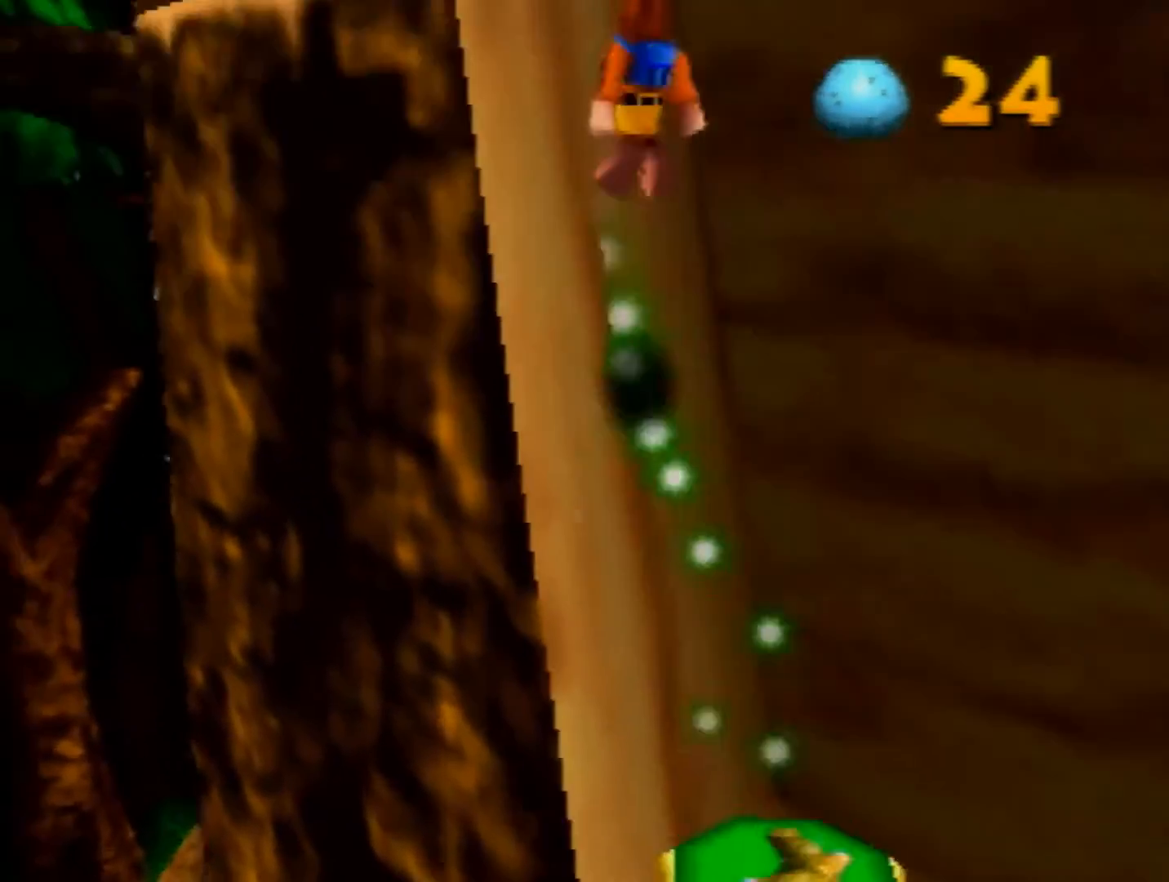
{"buttons": ["Z", "C_LEFT"], "left_stick": "center", "events": [[40, "A", "up"], [200, "A", "down"], [280, "A", "up"], [320, "Z", "down"], [400, "left_stick", "center"], [480, "C_LEFT", "down"]]}
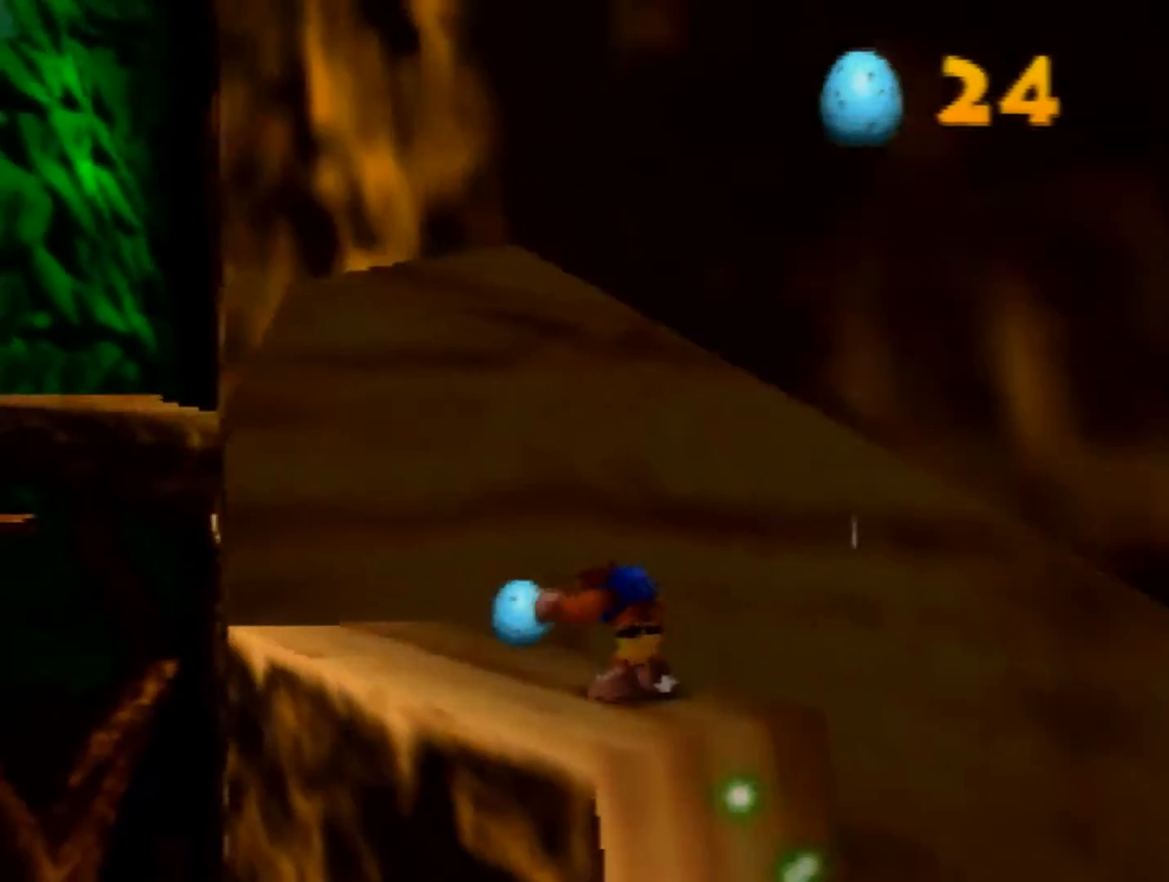
{"buttons": ["Z"], "left_stick": "up-left", "events": [[80, "left_stick", "up-left"], [120, "C_LEFT", "up"]]}
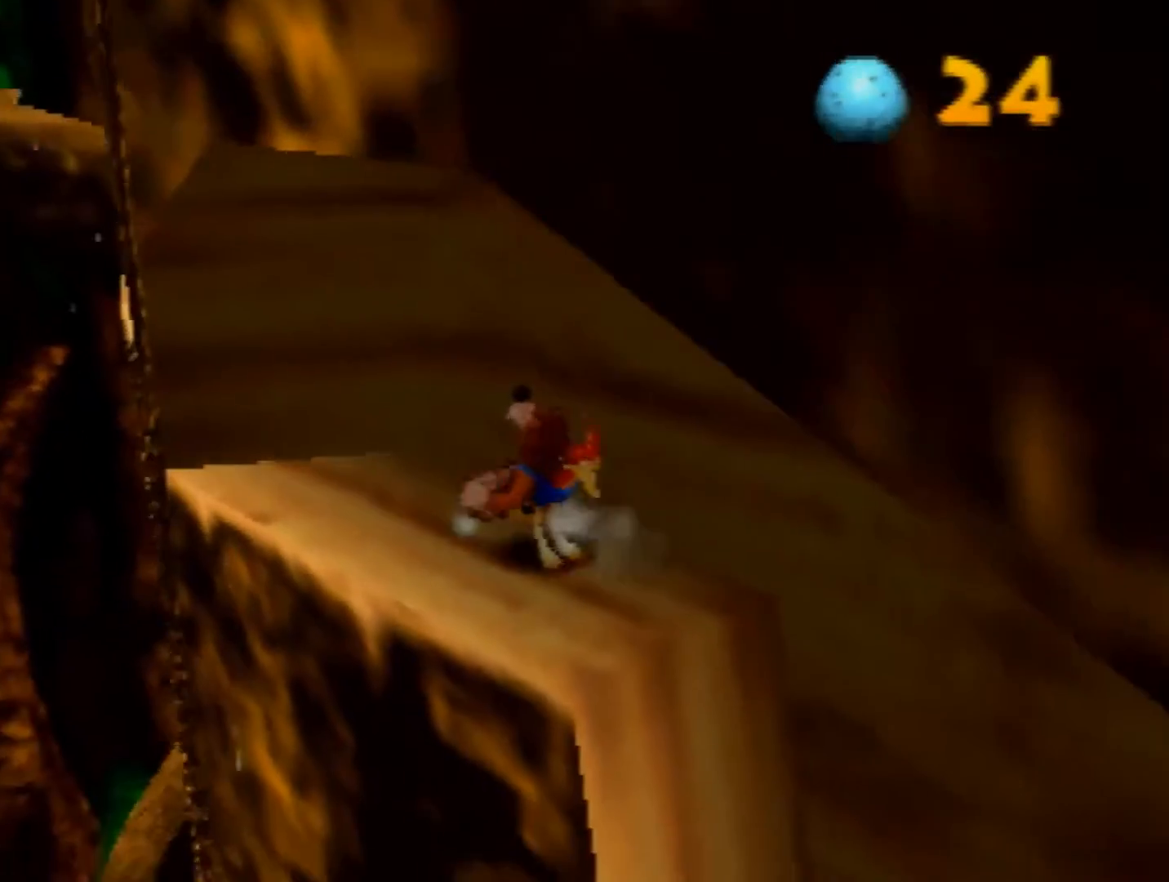
{"buttons": ["Z"], "left_stick": "up-left", "events": []}